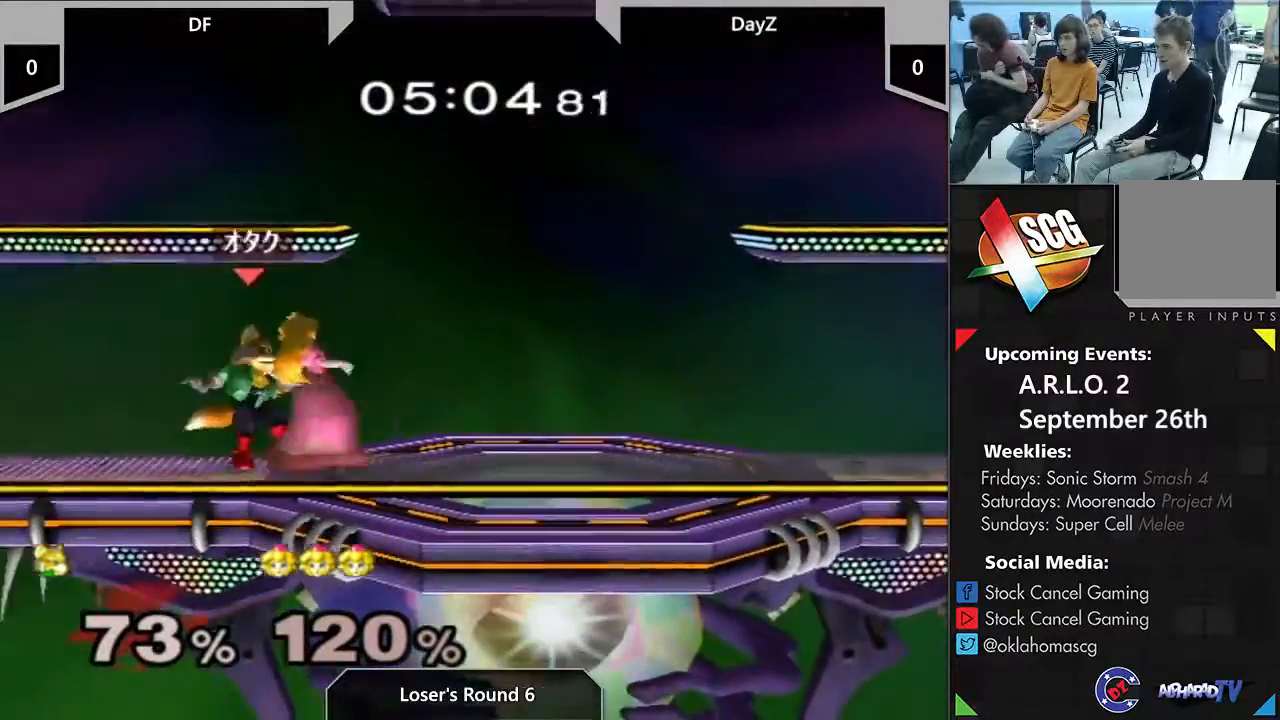
Gameplay with a controller (Nintendo layout); each line is a JSON object with the inputs held at the frame after it (dt_ms = milliseconds from this image to that frame). "events" lists button and stick changes between this image and that frame as [ms after this image, input, new state], when the widget could be followed in between. Not read: L1 L3 R3.
{"dt_ms": 1000, "buttons": [], "left_stick": "right", "right_stick": "center"}
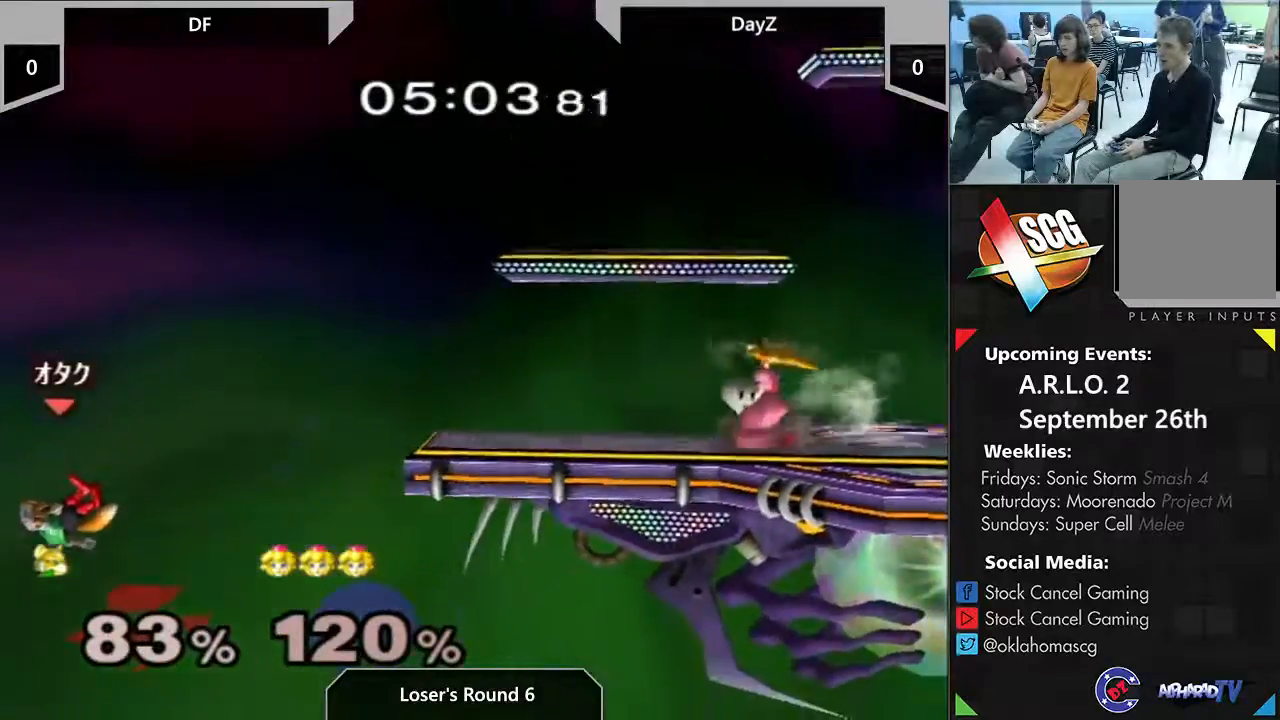
{"dt_ms": 500, "buttons": ["B"], "left_stick": "right", "right_stick": "center", "events": [[67, "Y", "down"], [233, "Y", "up"], [417, "B", "down"]]}
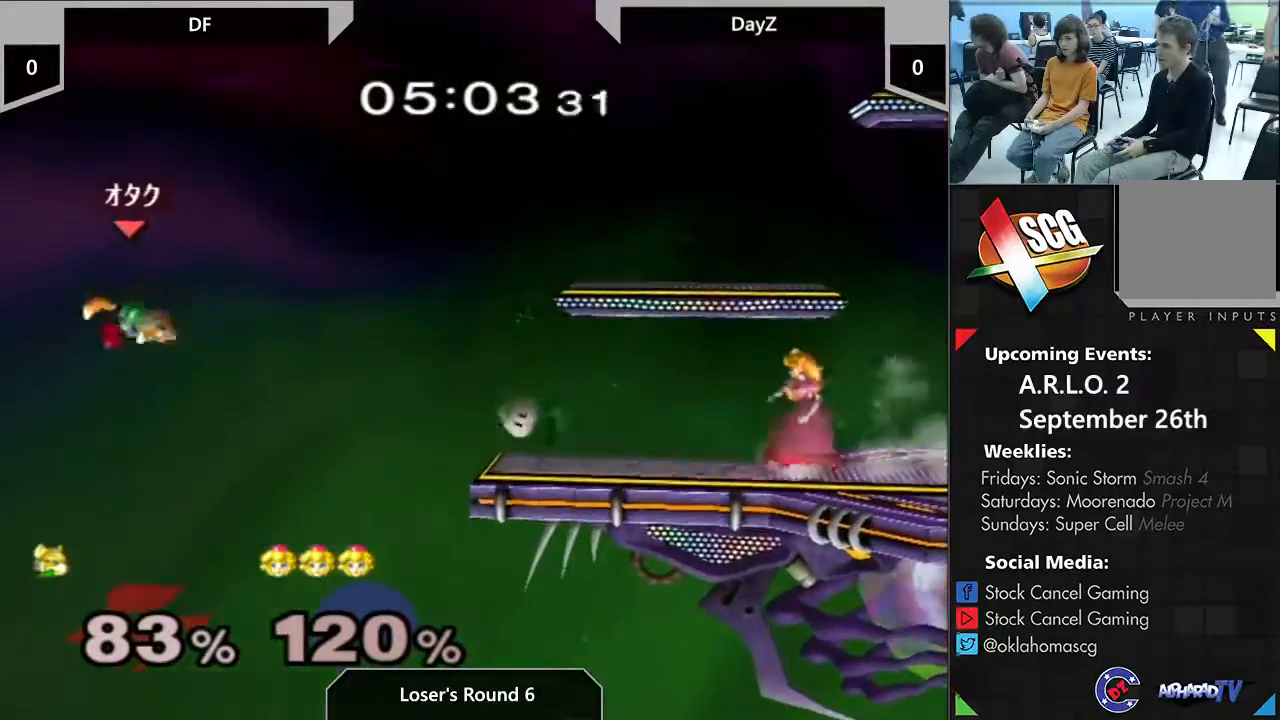
{"dt_ms": 500, "buttons": [], "left_stick": "up", "right_stick": "center", "events": [[100, "B", "up"], [483, "left_stick", "up"]]}
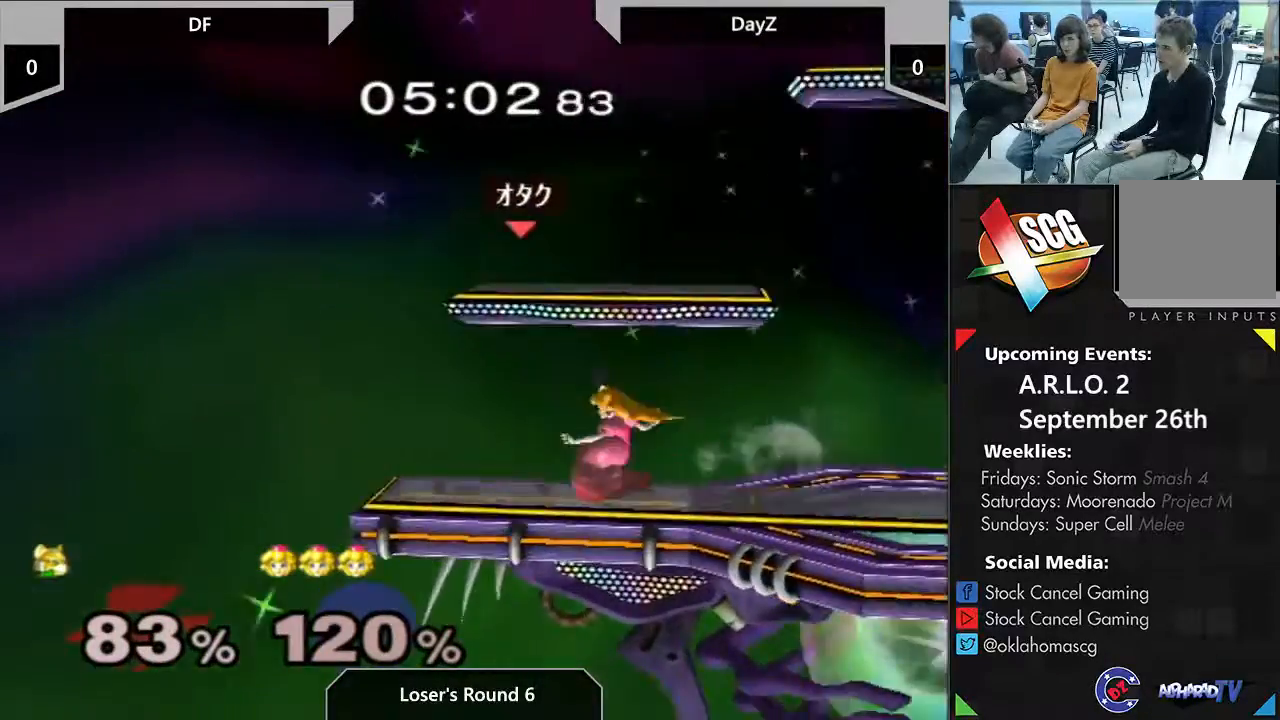
{"dt_ms": 500, "buttons": [], "left_stick": "up", "right_stick": "center", "events": []}
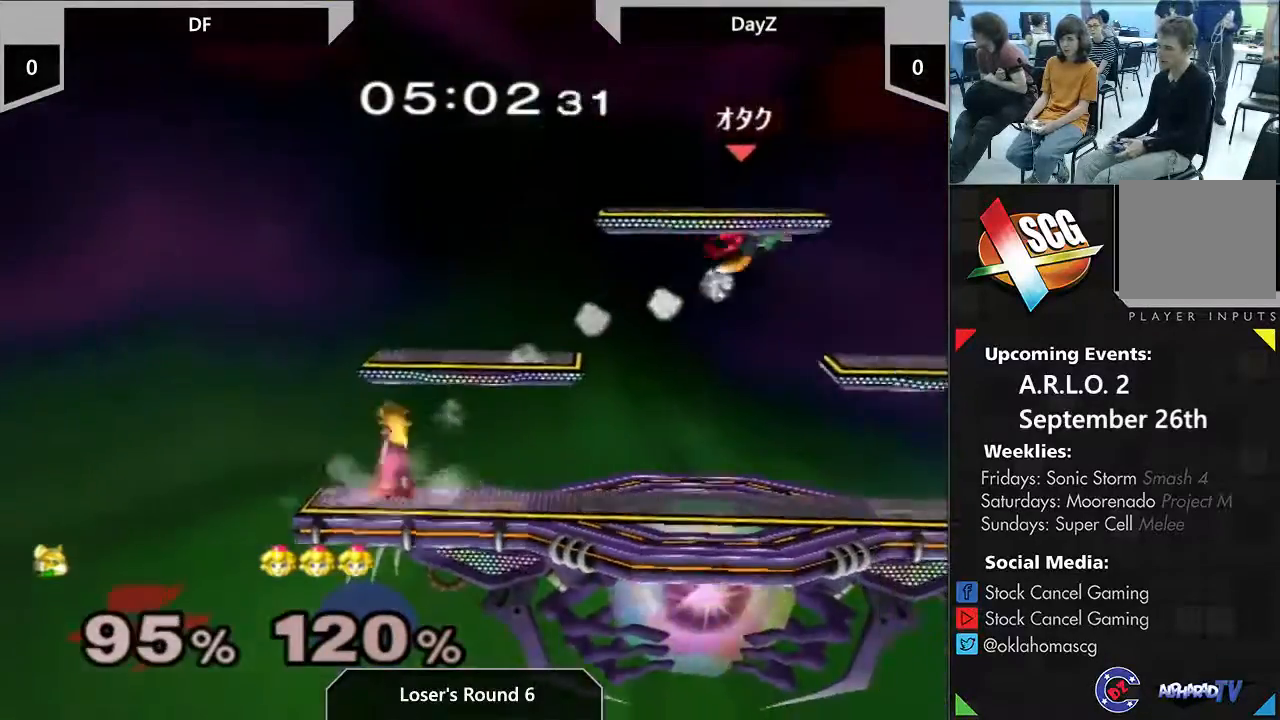
{"dt_ms": 500, "buttons": [], "left_stick": "up-left", "right_stick": "center", "events": [[50, "left_stick", "up-left"], [300, "left_stick", "left"], [500, "left_stick", "up-left"]]}
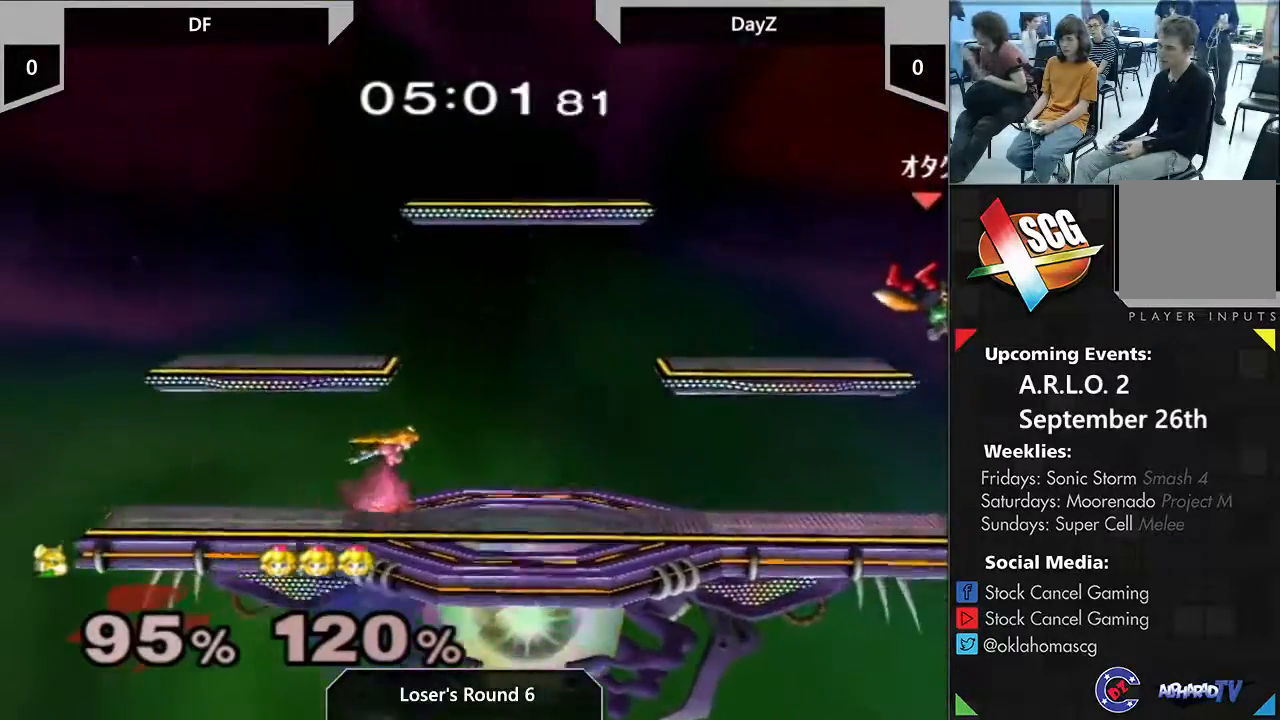
{"dt_ms": 500, "buttons": [], "left_stick": "left", "right_stick": "center", "events": [[133, "left_stick", "left"], [283, "B", "down"], [500, "B", "up"]]}
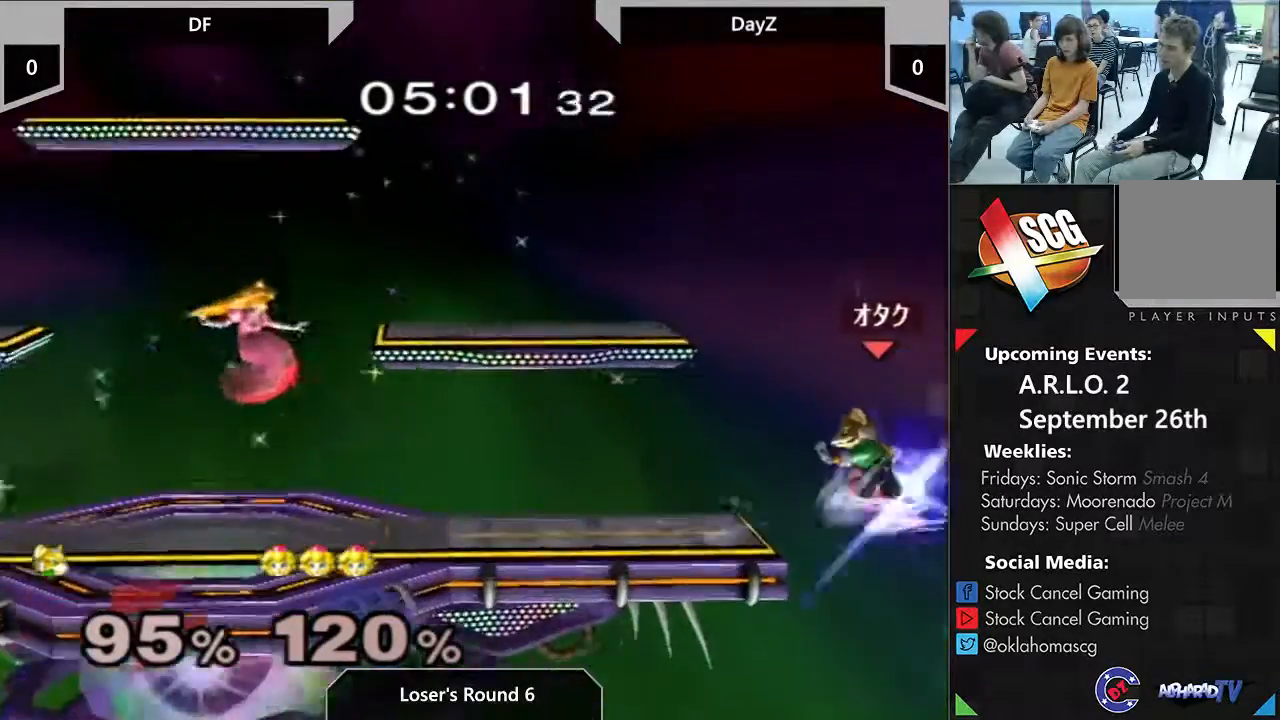
{"dt_ms": 500, "buttons": [], "left_stick": "up", "right_stick": "center", "events": [[200, "left_stick", "up"]]}
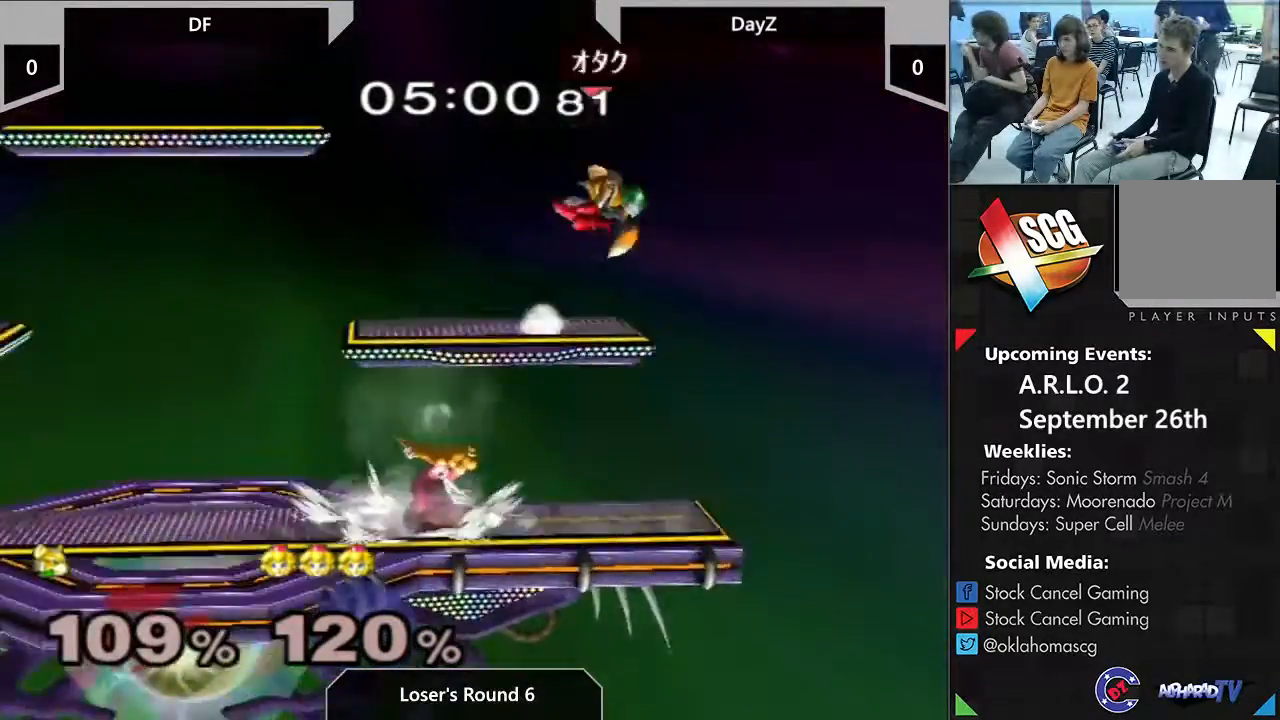
{"dt_ms": 1000, "buttons": [], "left_stick": "left", "right_stick": "center"}
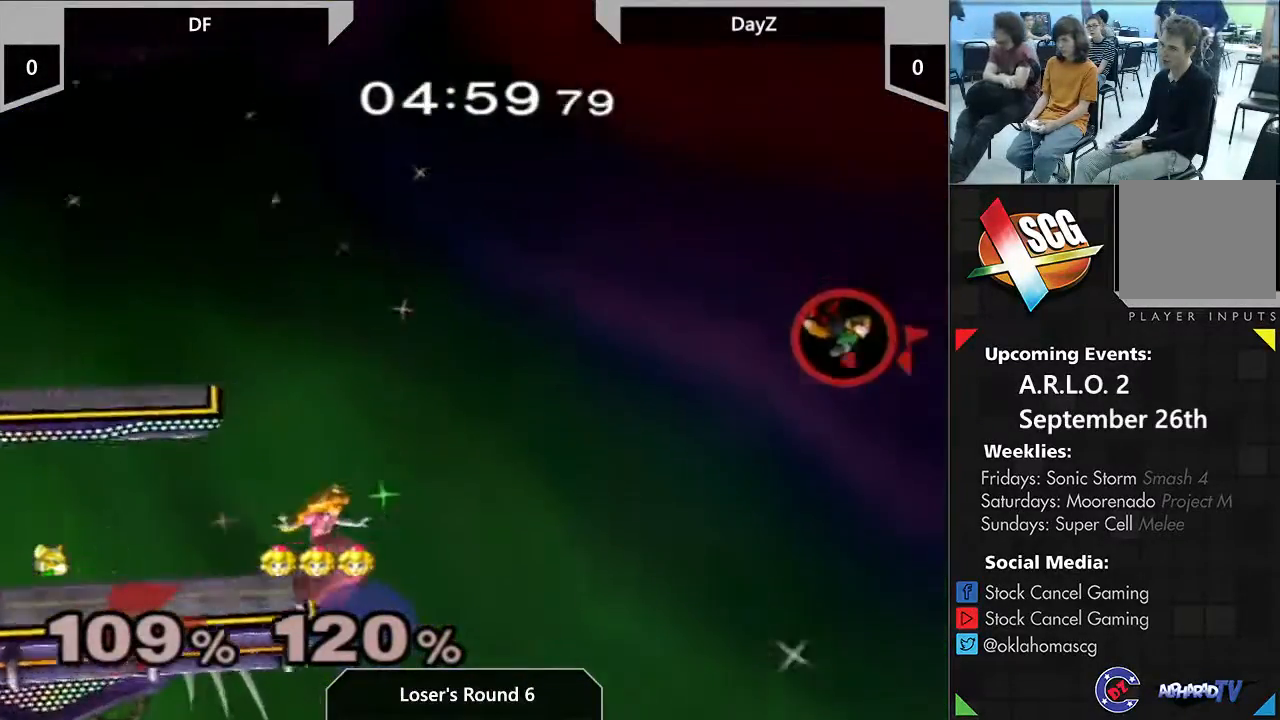
{"dt_ms": 500, "buttons": ["B"], "left_stick": "up", "right_stick": "center", "events": [[200, "Y", "down"], [300, "Y", "up"], [400, "B", "down"], [417, "left_stick", "up"]]}
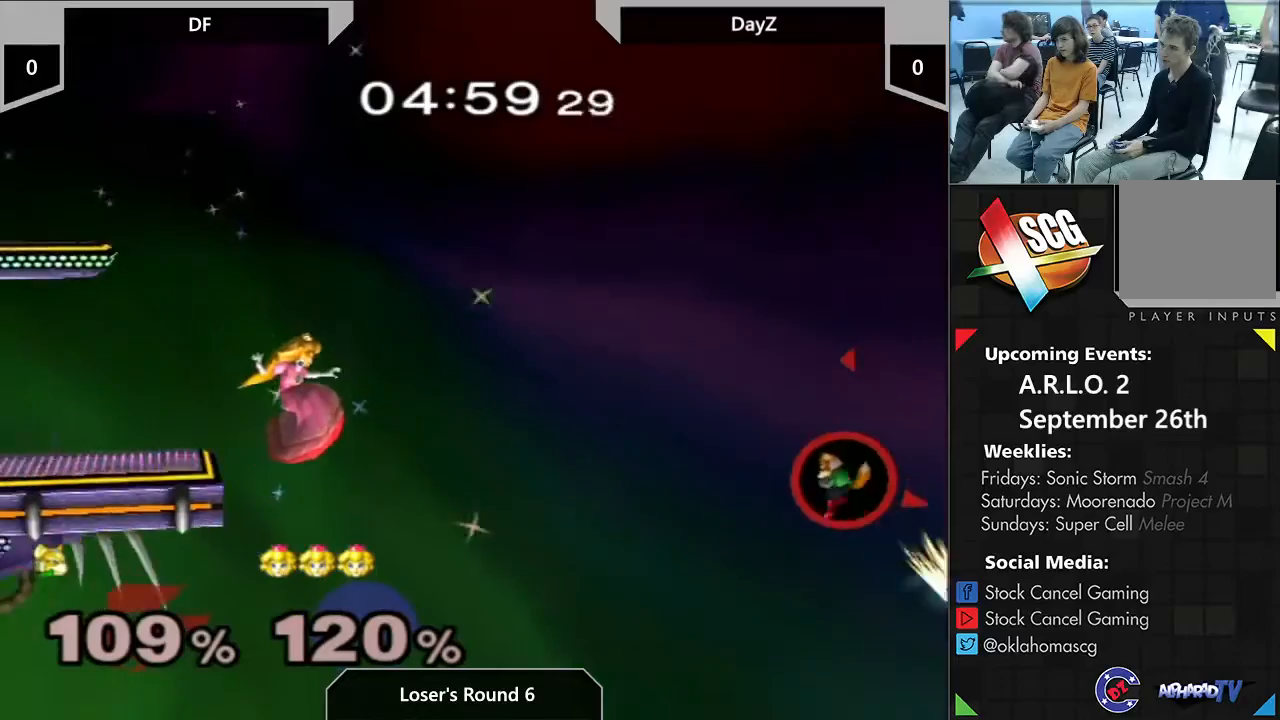
{"dt_ms": 500, "buttons": [], "left_stick": "left", "right_stick": "center", "events": [[167, "B", "up"], [350, "left_stick", "left"]]}
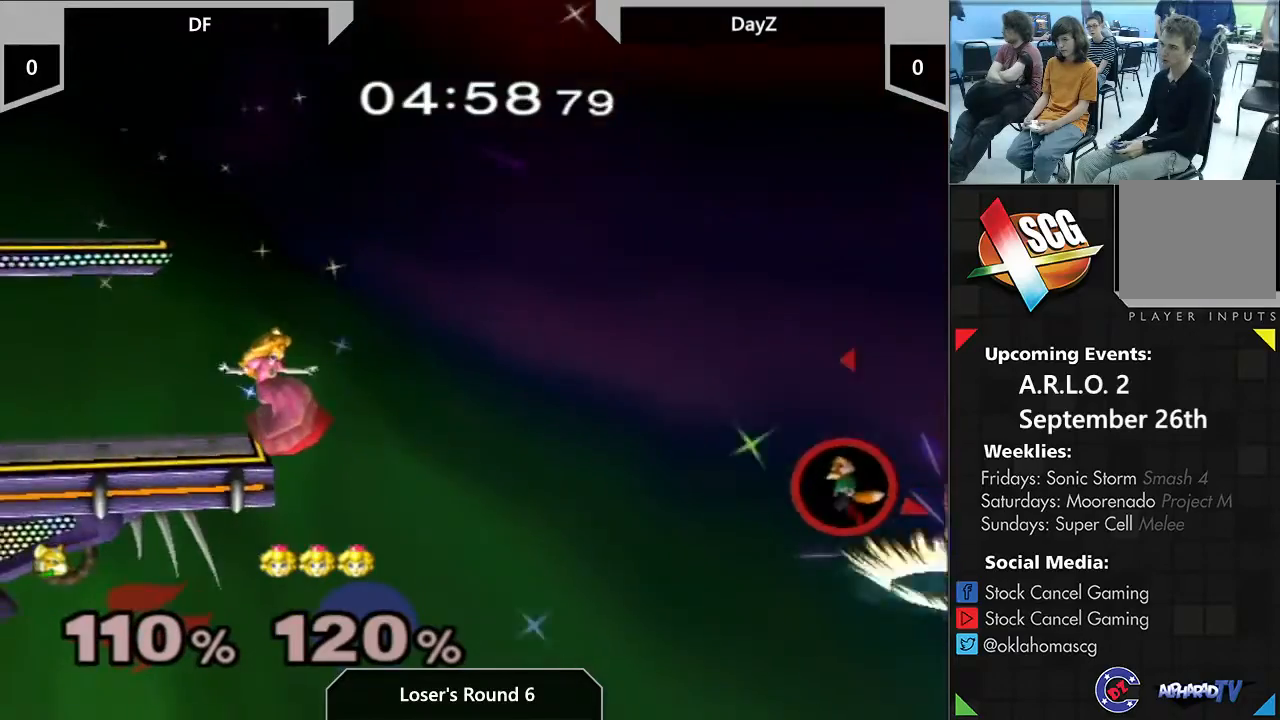
{"dt_ms": 500, "buttons": [], "left_stick": "left", "right_stick": "center", "events": [[33, "left_stick", "up-left"], [467, "left_stick", "left"]]}
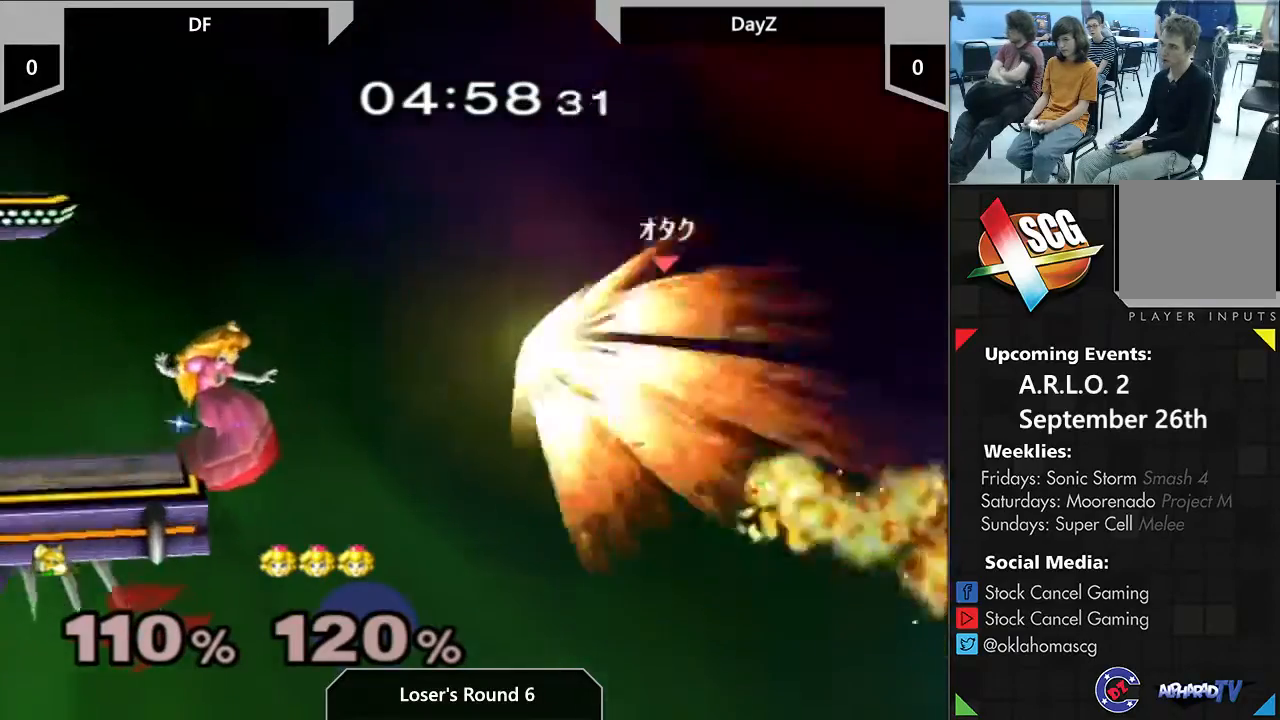
{"dt_ms": 500, "buttons": [], "left_stick": "left", "right_stick": "center", "events": []}
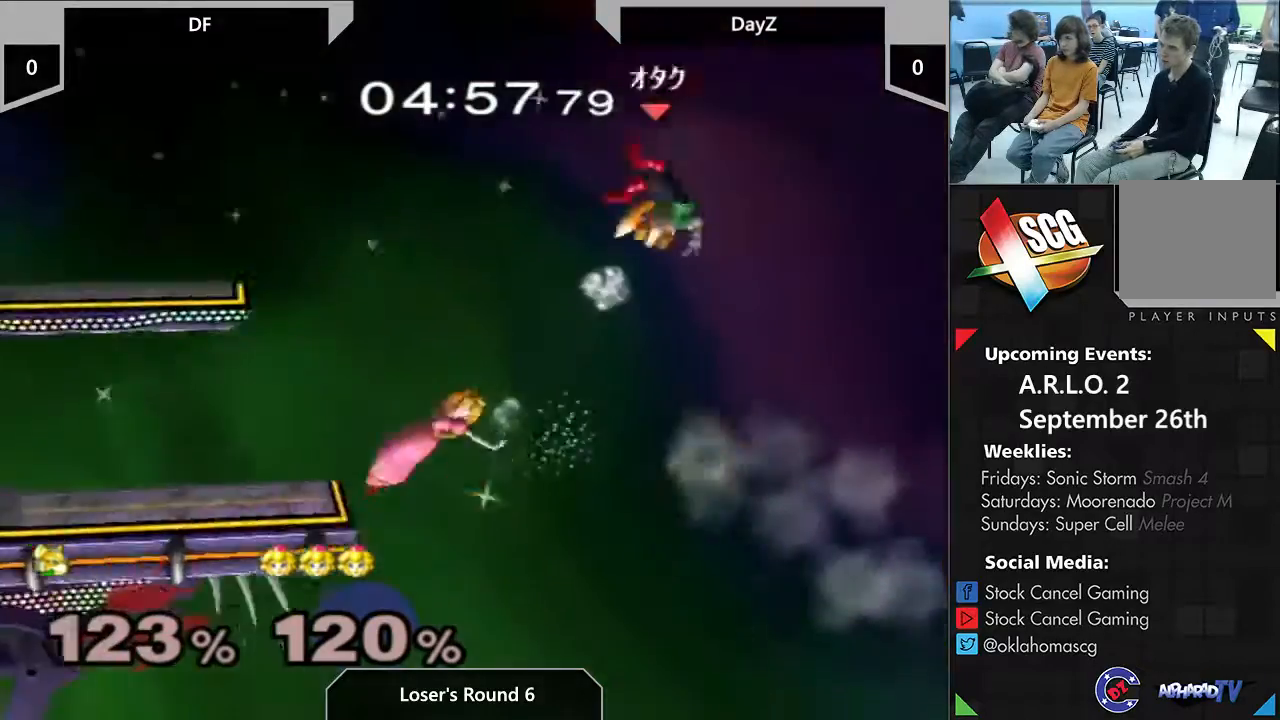
{"dt_ms": 500, "buttons": [], "left_stick": "left", "right_stick": "center", "events": []}
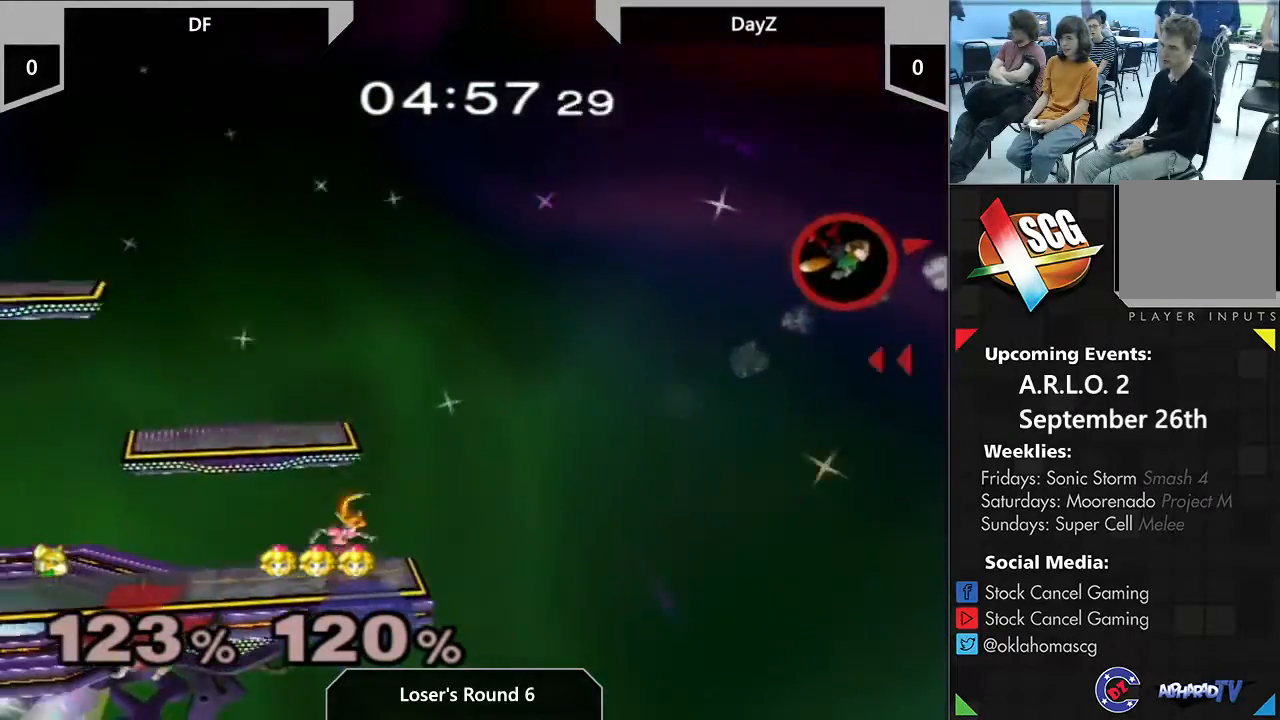
{"dt_ms": 500, "buttons": [], "left_stick": "left", "right_stick": "center", "events": []}
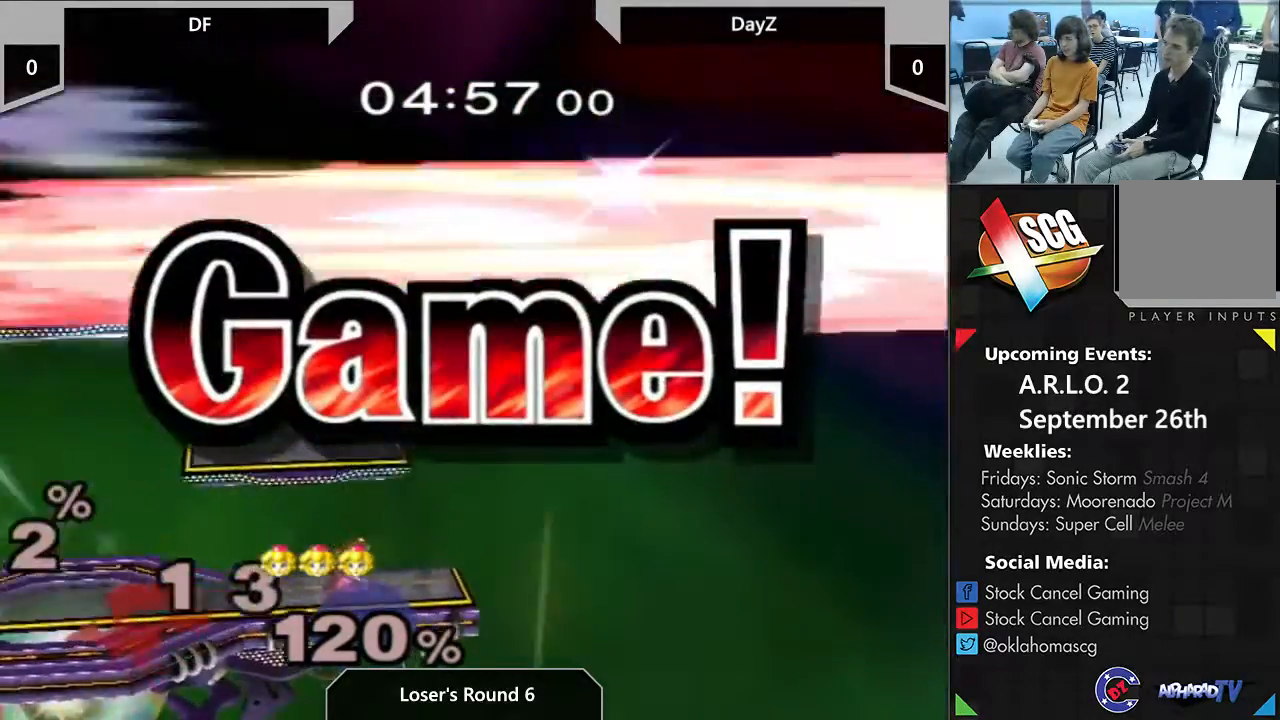
{"dt_ms": 500, "buttons": [], "left_stick": "center", "right_stick": "center", "events": [[50, "left_stick", "center"]]}